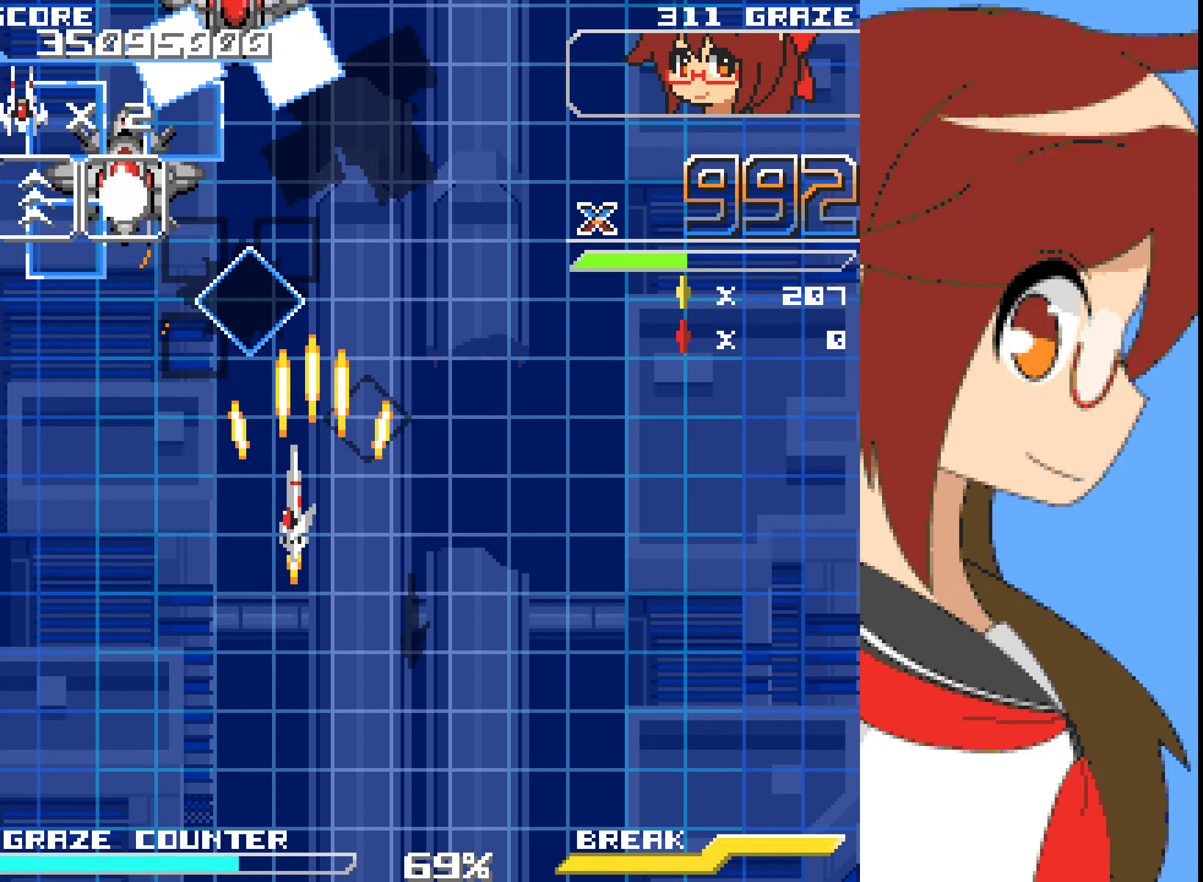
Gameplay with a controller (Xbox layout); each line is a JSON object with the inputs held at the frame after it (dt_ms = milliseconds from this image to that frame). "events" lists button and stick changes between this image and that frame as [ms after this image, input, new state], when the widget could be followed in between. Not read: L2 L3 R2 R3 right_stick.
{"dt_ms": 502, "buttons": ["A"], "left_stick": "center"}
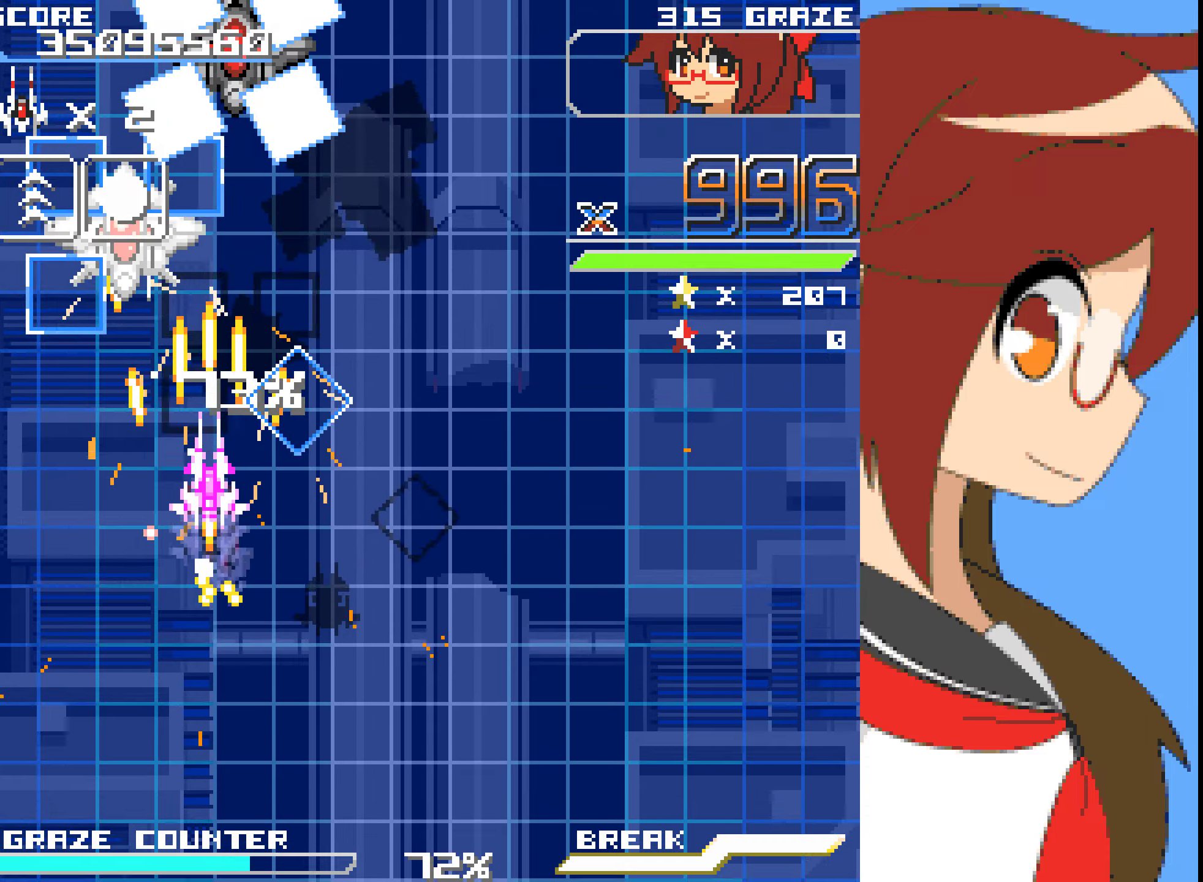
{"dt_ms": 501, "buttons": ["A"], "left_stick": "center", "events": []}
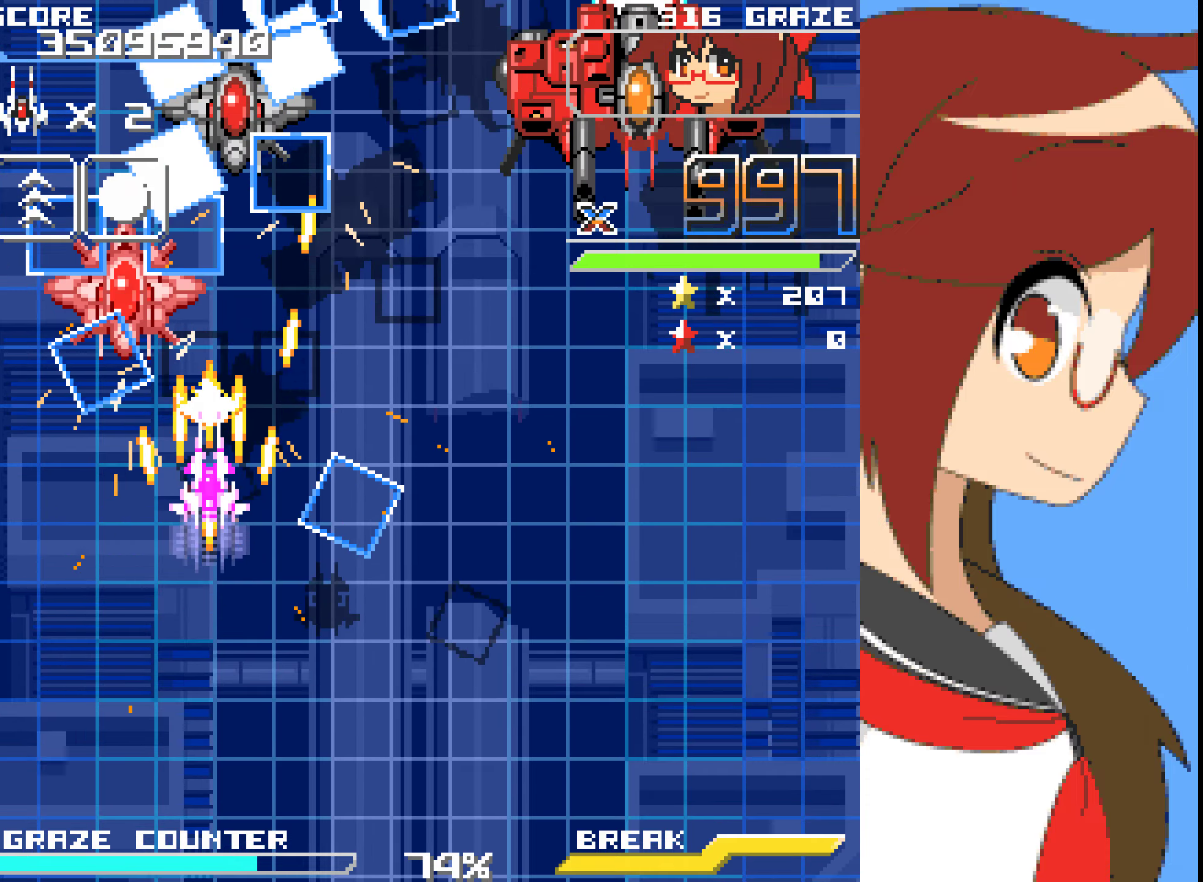
{"dt_ms": 501, "buttons": ["DPAD_DOWN"], "left_stick": "down"}
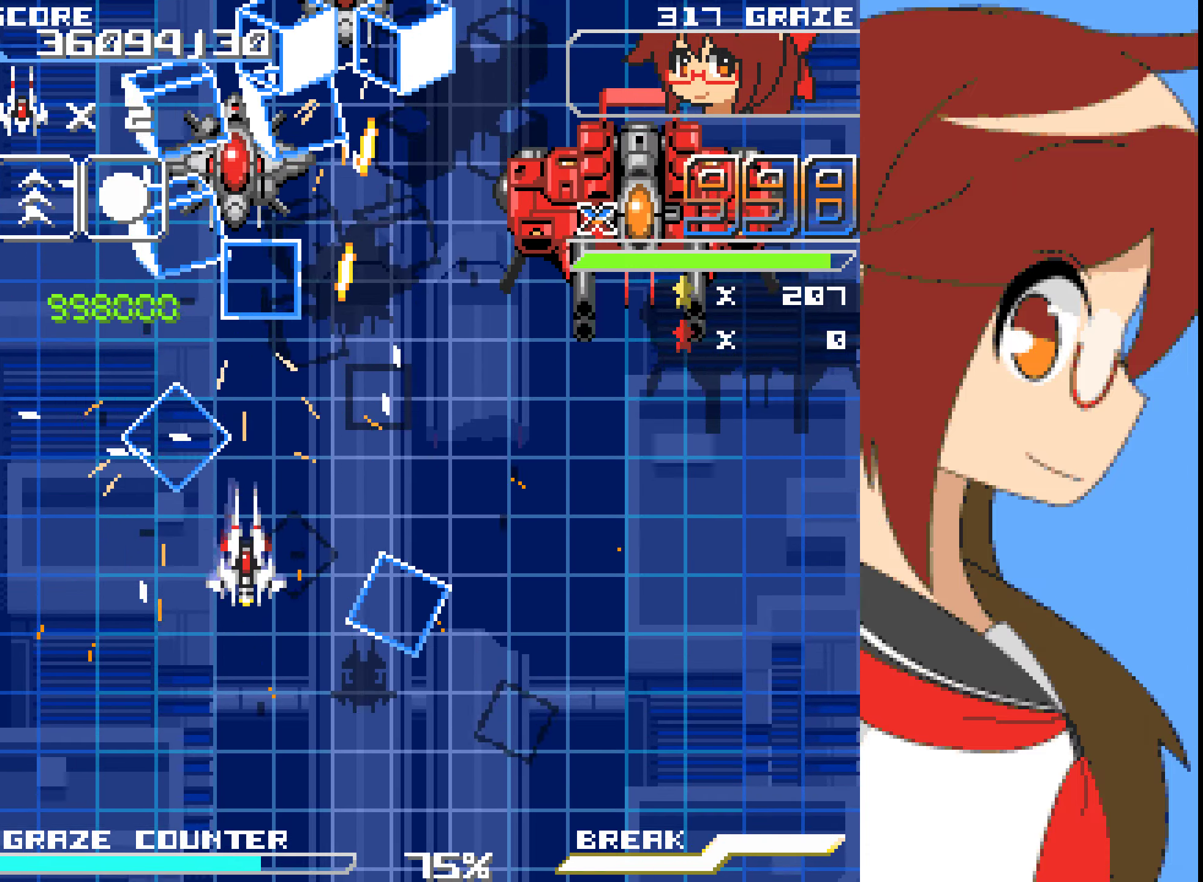
{"dt_ms": 485, "buttons": ["B", "DPAD_DOWN"], "left_stick": "down", "events": [[134, "A", "down"], [284, "DPAD_RIGHT", "down"], [301, "DPAD_DOWN", "up"], [301, "left_stick", "right"], [318, "A", "up"], [385, "DPAD_RIGHT", "up"], [385, "DPAD_UP", "down"], [385, "left_stick", "up"], [451, "DPAD_UP", "up"], [485, "B", "down"], [485, "DPAD_DOWN", "down"], [485, "left_stick", "down"]]}
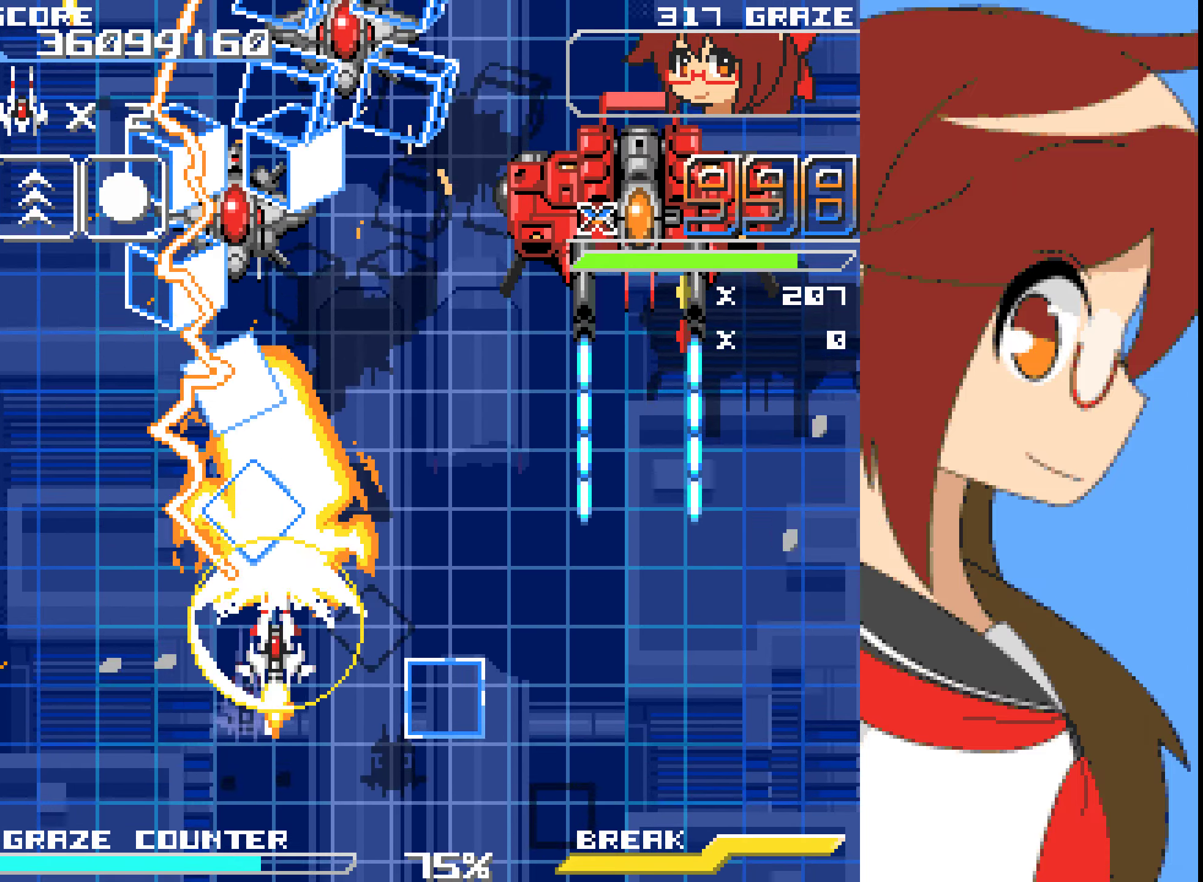
{"dt_ms": 501, "buttons": ["DPAD_RIGHT"], "left_stick": "right", "events": [[67, "B", "up"], [150, "DPAD_RIGHT", "down"], [184, "DPAD_DOWN", "up"], [184, "left_stick", "right"], [317, "DPAD_RIGHT", "up"], [317, "left_stick", "center"], [484, "DPAD_RIGHT", "down"], [484, "left_stick", "right"]]}
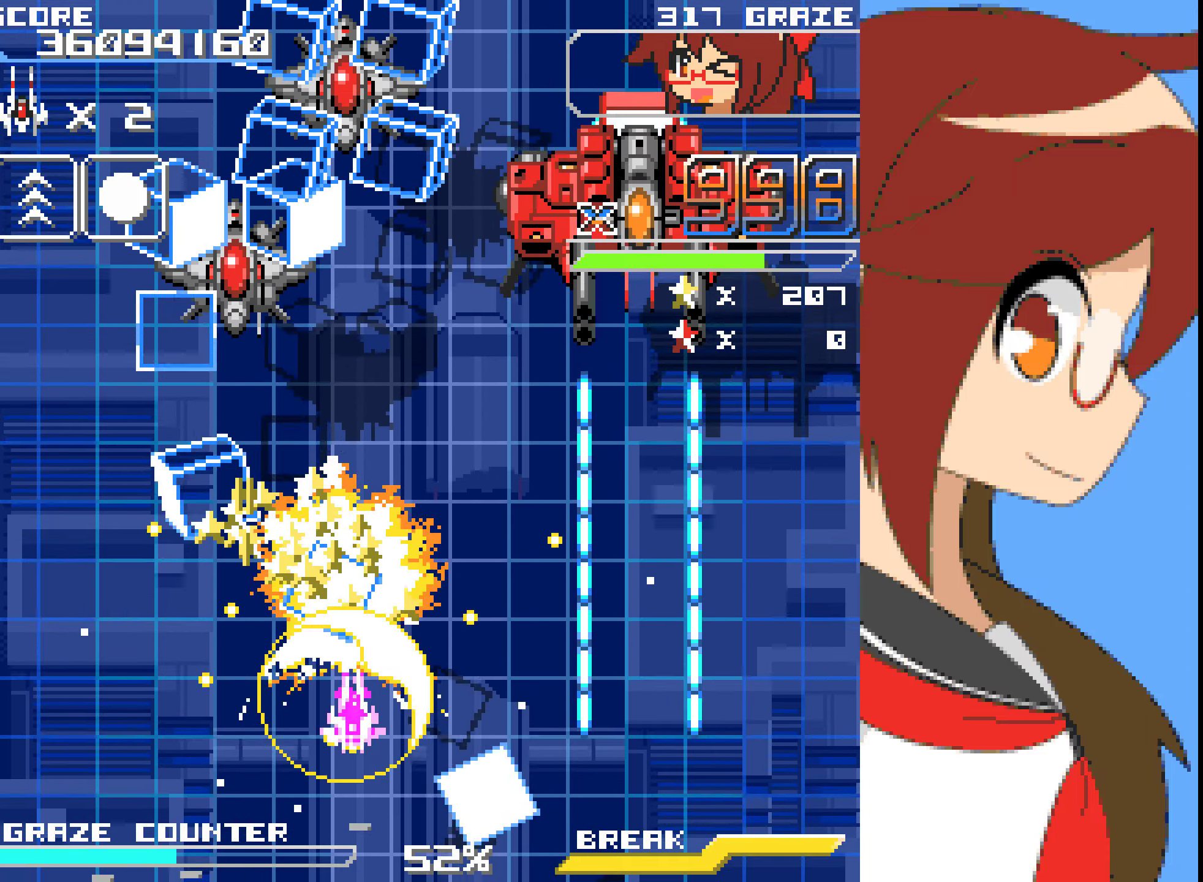
{"dt_ms": 501, "buttons": [], "left_stick": "center"}
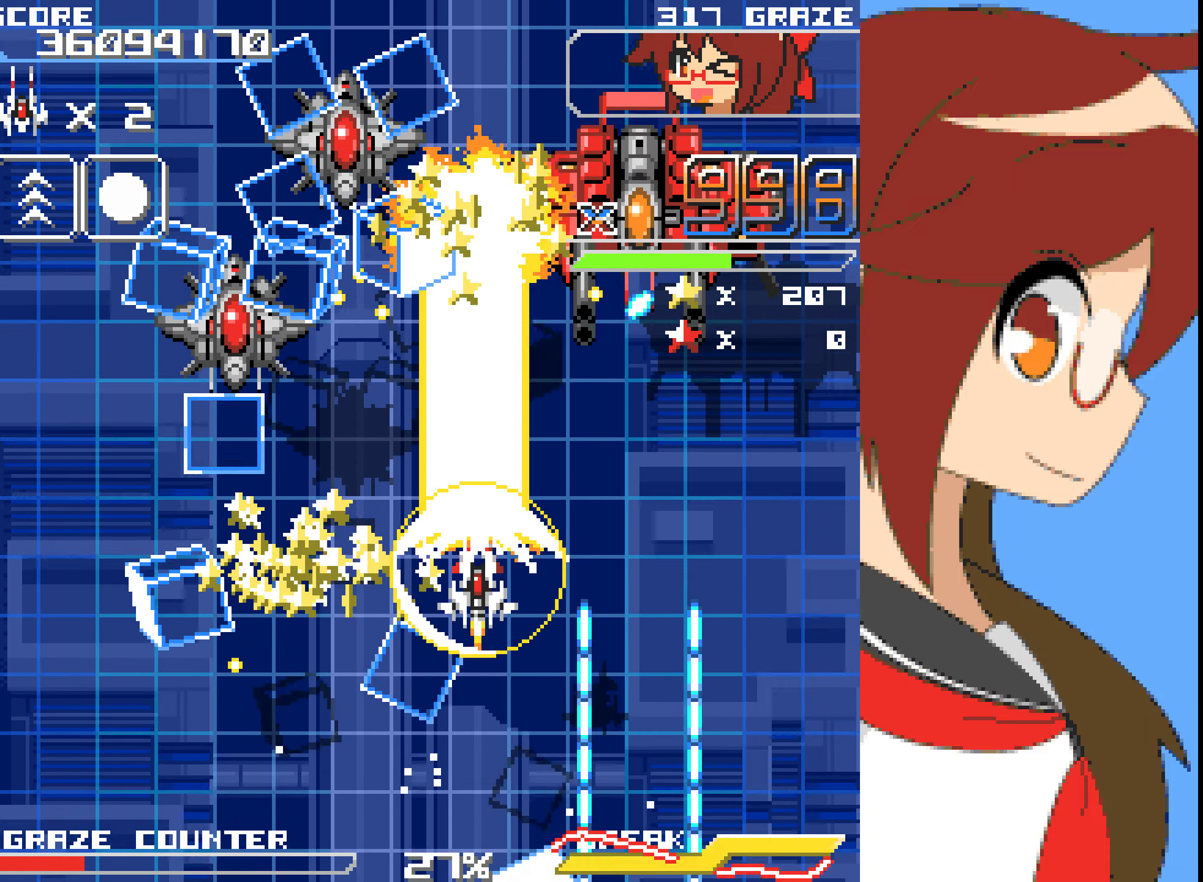
{"dt_ms": 502, "buttons": ["DPAD_DOWN"], "left_stick": "down"}
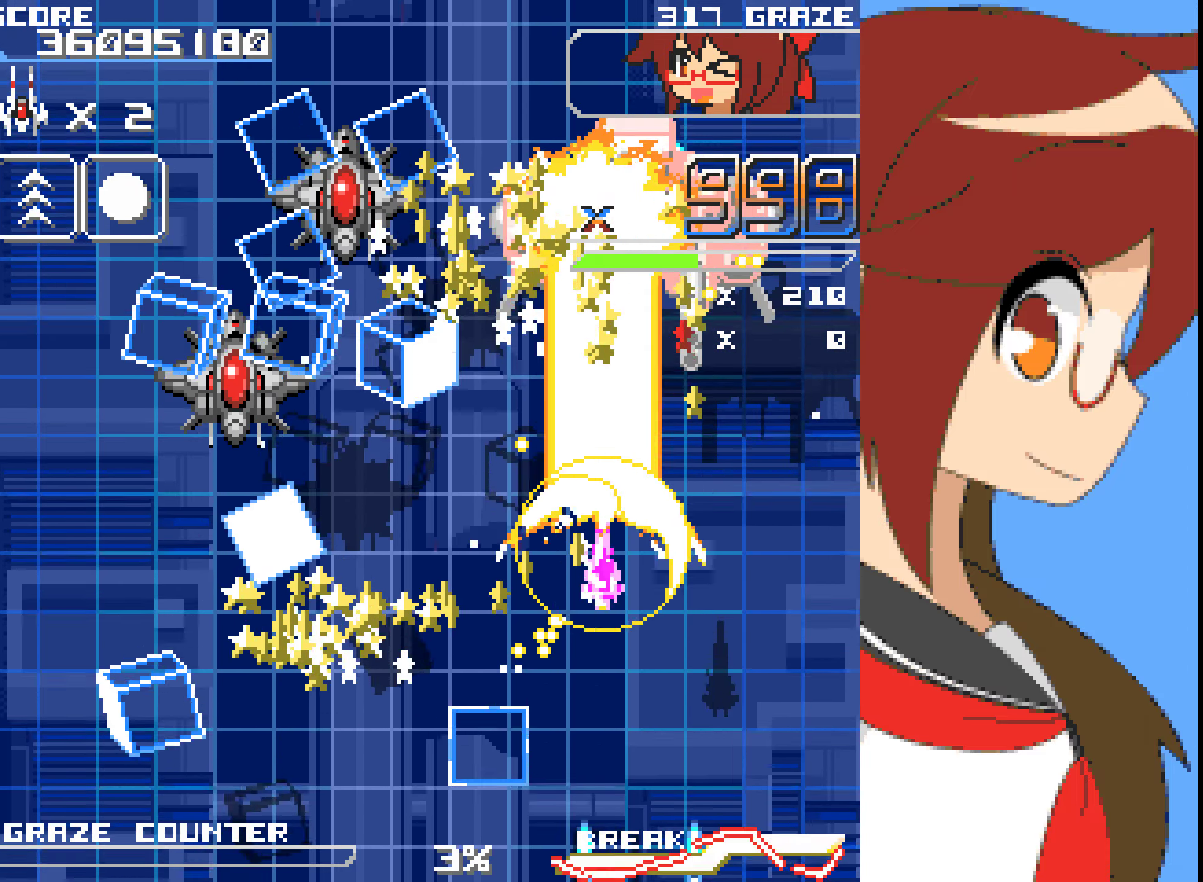
{"dt_ms": 501, "buttons": [], "left_stick": "center", "events": [[167, "DPAD_DOWN", "up"], [167, "left_stick", "center"]]}
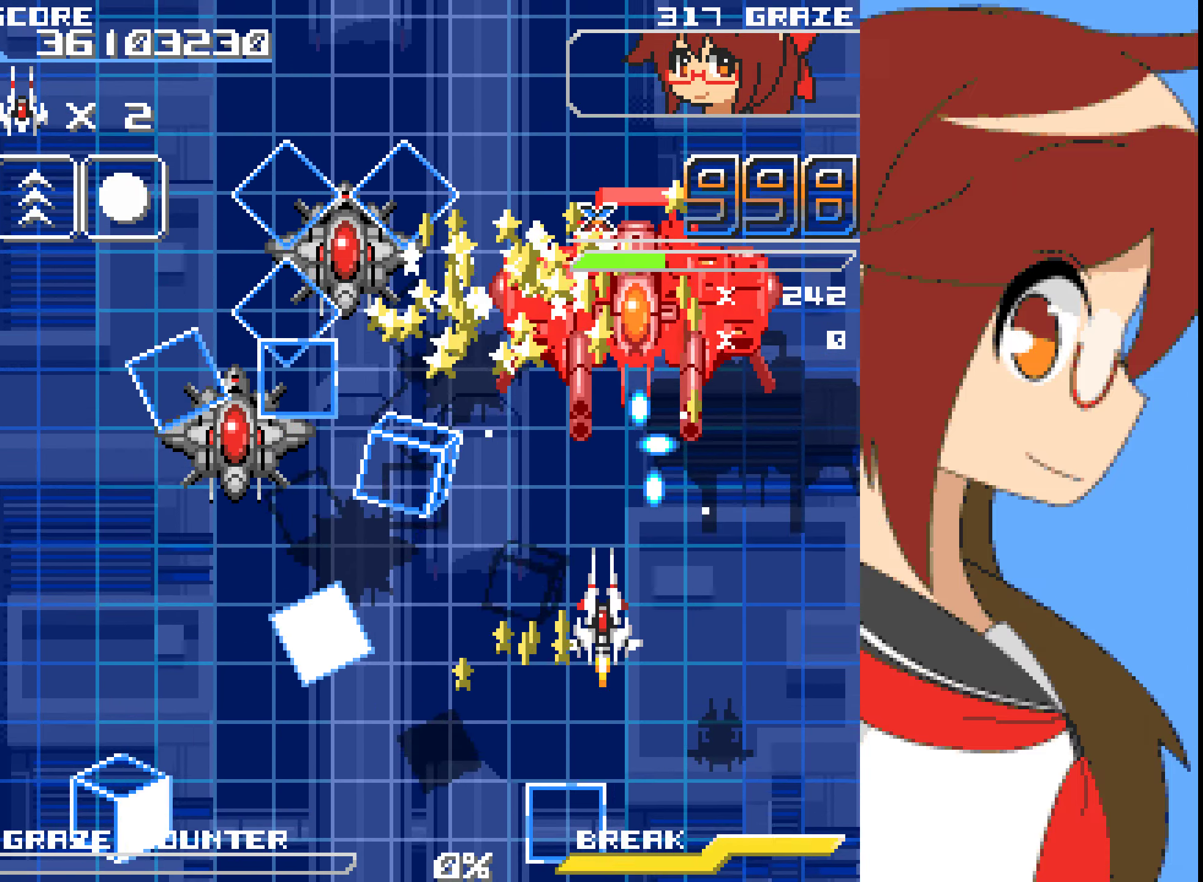
{"dt_ms": 501, "buttons": ["A"], "left_stick": "center", "events": [[33, "A", "down"], [83, "DPAD_DOWN", "down"], [83, "left_stick", "down"], [184, "DPAD_DOWN", "up"], [184, "left_stick", "center"], [284, "DPAD_LEFT", "down"], [284, "left_stick", "left"], [401, "DPAD_LEFT", "up"], [401, "left_stick", "center"]]}
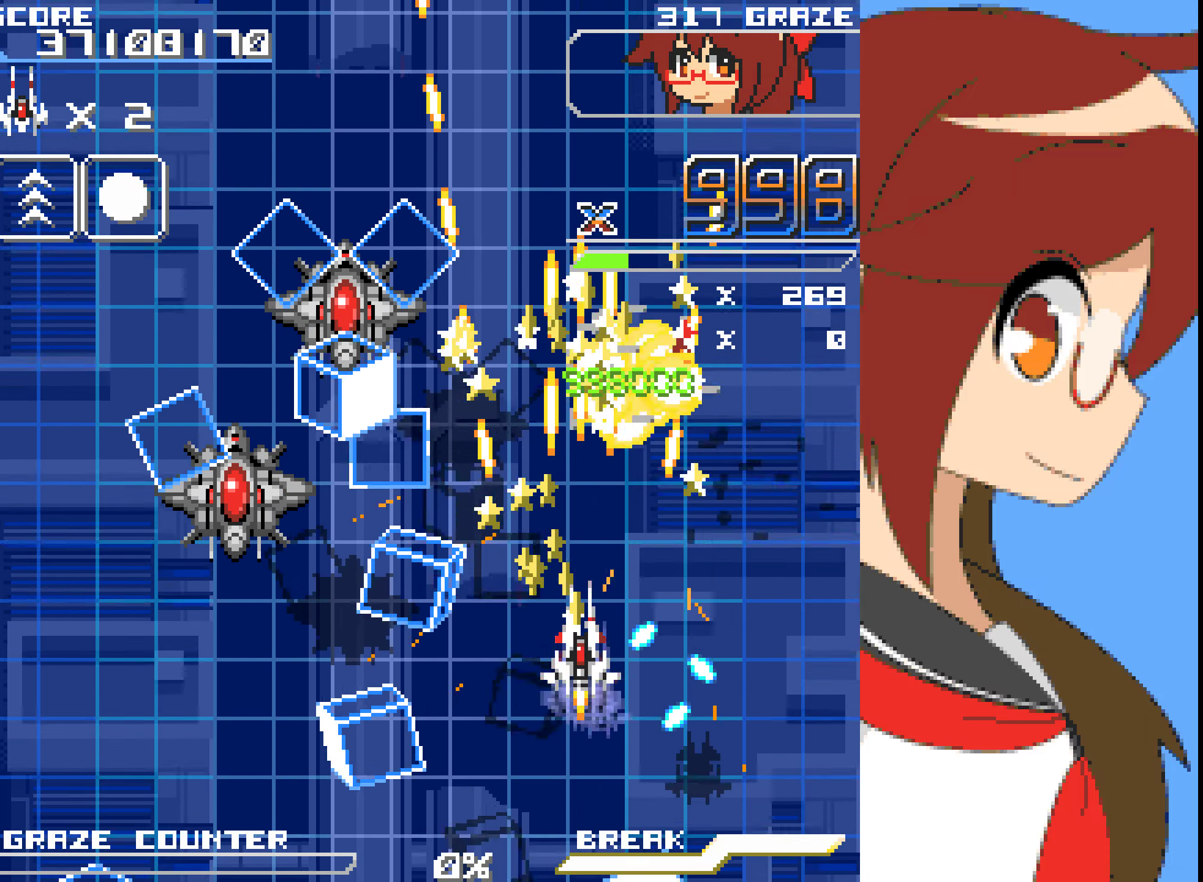
{"dt_ms": 501, "buttons": ["A"], "left_stick": "center", "events": [[34, "DPAD_DOWN", "down"], [34, "left_stick", "down"], [217, "DPAD_DOWN", "up"], [217, "left_stick", "center"], [368, "DPAD_DOWN", "down"], [368, "left_stick", "down"], [468, "DPAD_DOWN", "up"], [468, "left_stick", "center"]]}
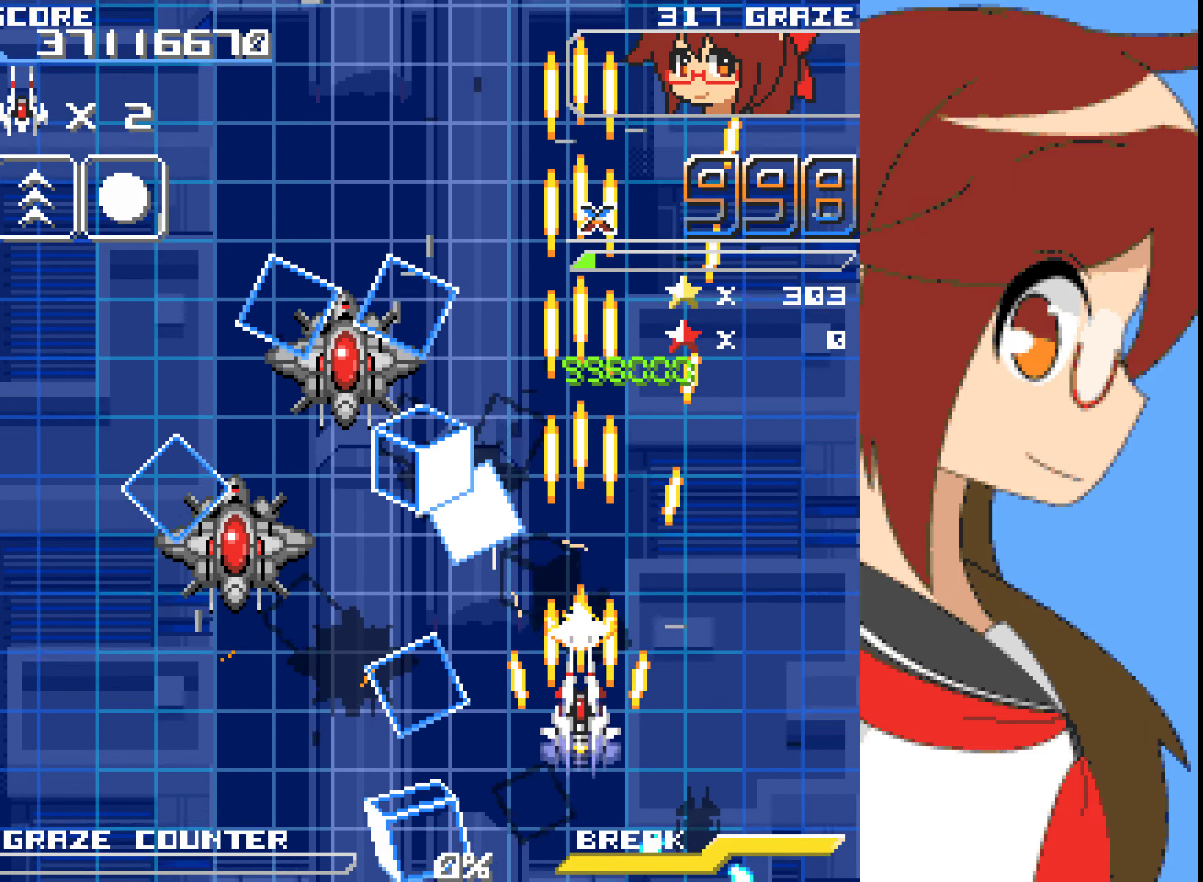
{"dt_ms": 501, "buttons": ["DPAD_LEFT"], "left_stick": "left", "events": [[134, "DPAD_LEFT", "down"], [168, "DPAD_LEFT", "up"], [217, "A", "up"], [301, "DPAD_LEFT", "down"], [301, "left_stick", "left"]]}
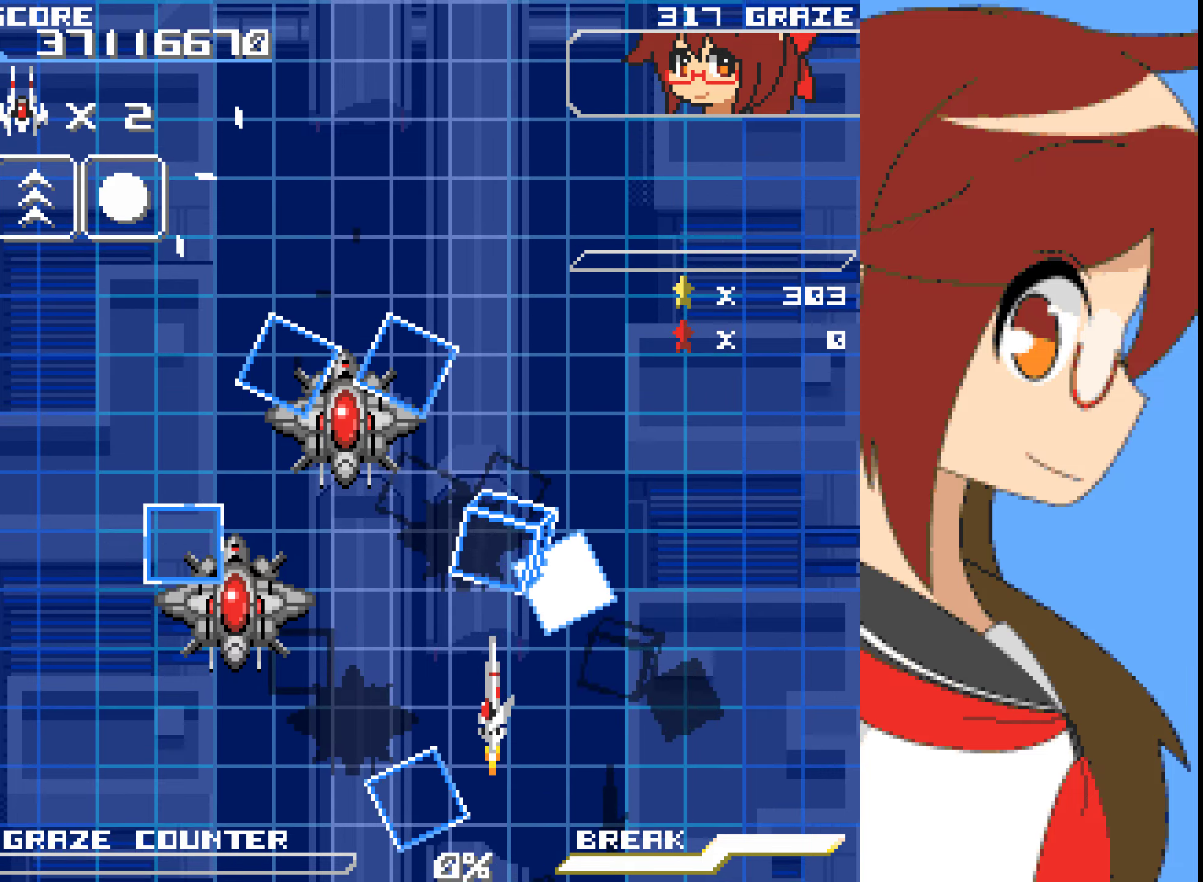
{"dt_ms": 501, "buttons": ["A", "DPAD_DOWN"], "left_stick": "down", "events": [[117, "A", "down"], [435, "DPAD_DOWN", "down"], [435, "DPAD_LEFT", "up"], [435, "left_stick", "down"]]}
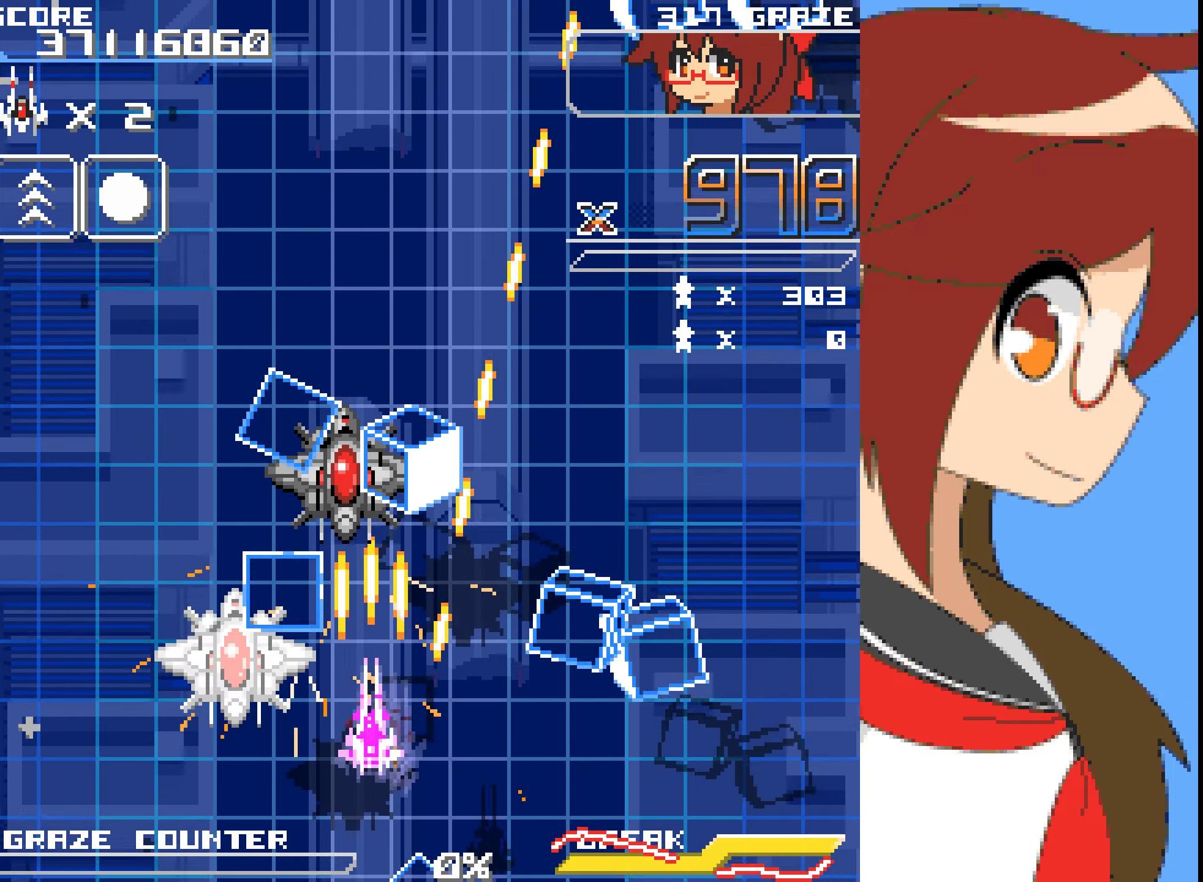
{"dt_ms": 502, "buttons": ["A"], "left_stick": "center", "events": [[318, "DPAD_DOWN", "up"], [318, "left_stick", "center"]]}
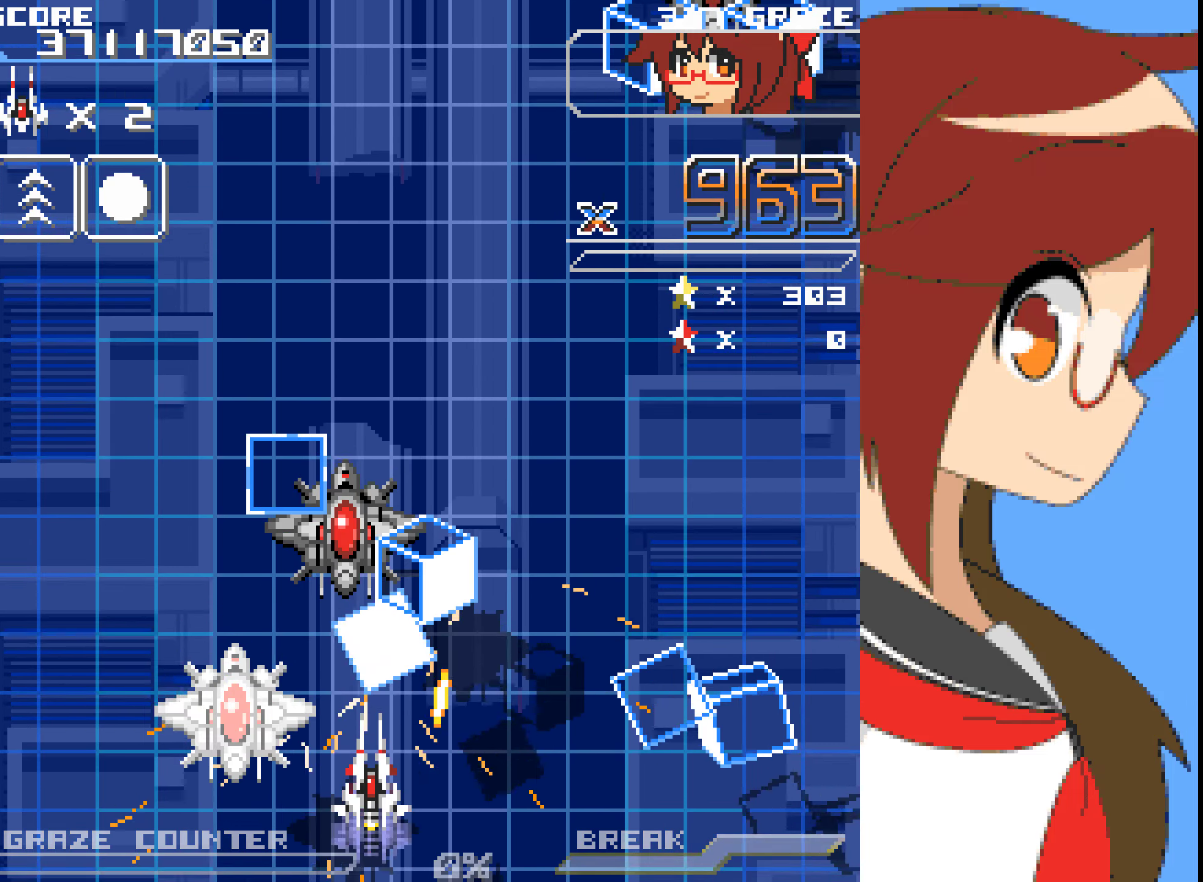
{"dt_ms": 501, "buttons": ["A", "DPAD_DOWN"], "left_stick": "down", "events": [[200, "DPAD_DOWN", "down"], [200, "left_stick", "down"], [284, "DPAD_DOWN", "up"], [284, "left_stick", "center"], [434, "DPAD_DOWN", "down"], [434, "left_stick", "down"]]}
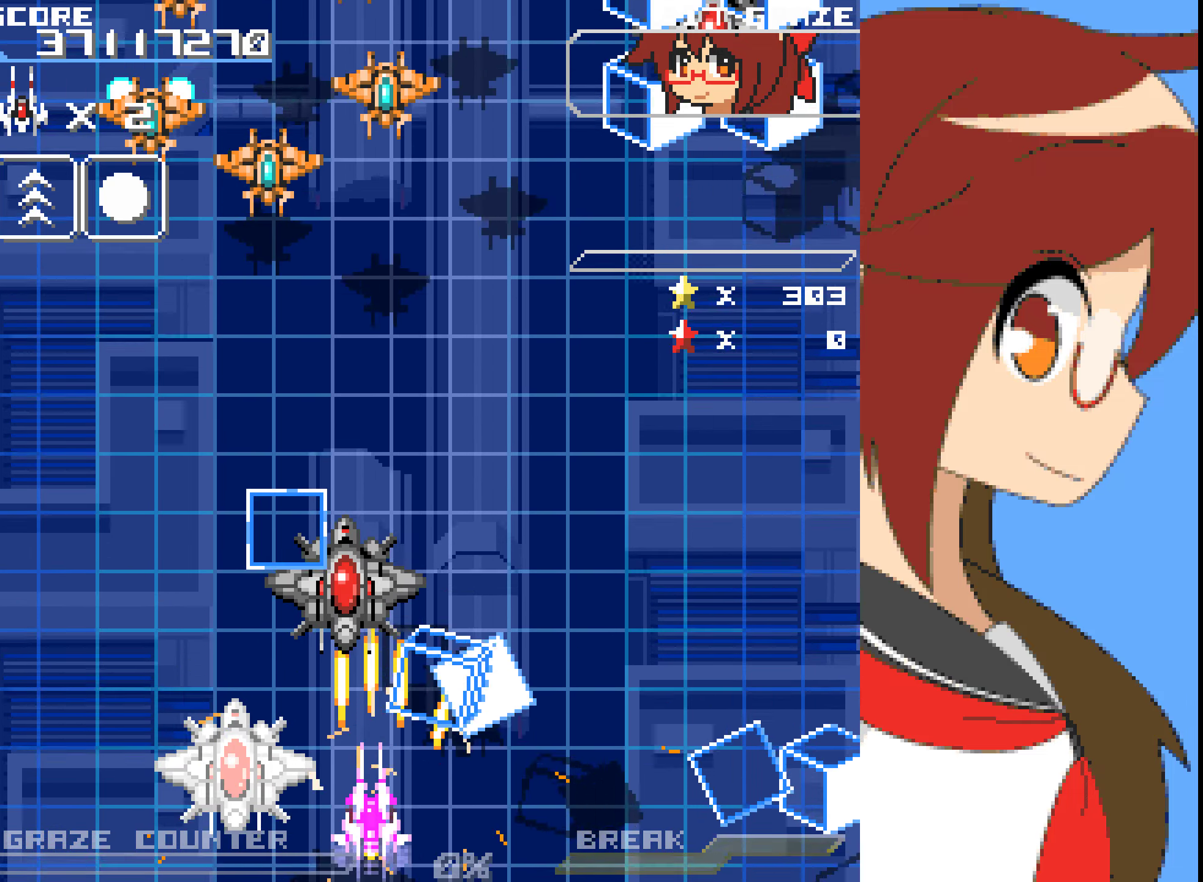
{"dt_ms": 501, "buttons": ["A"], "left_stick": "center", "events": [[50, "DPAD_DOWN", "up"], [50, "left_stick", "center"]]}
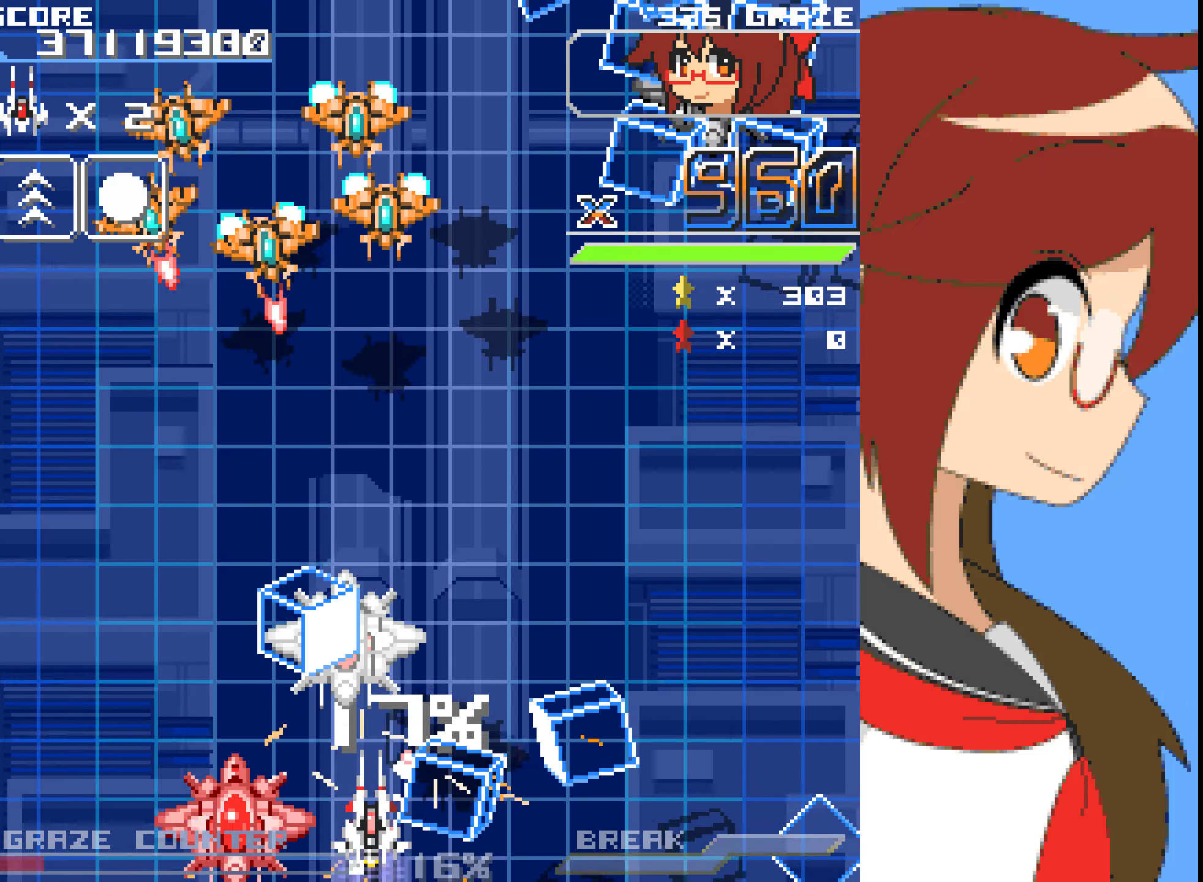
{"dt_ms": 501, "buttons": ["DPAD_RIGHT"], "left_stick": "right", "events": [[334, "DPAD_RIGHT", "down"], [334, "left_stick", "right"], [368, "A", "up"]]}
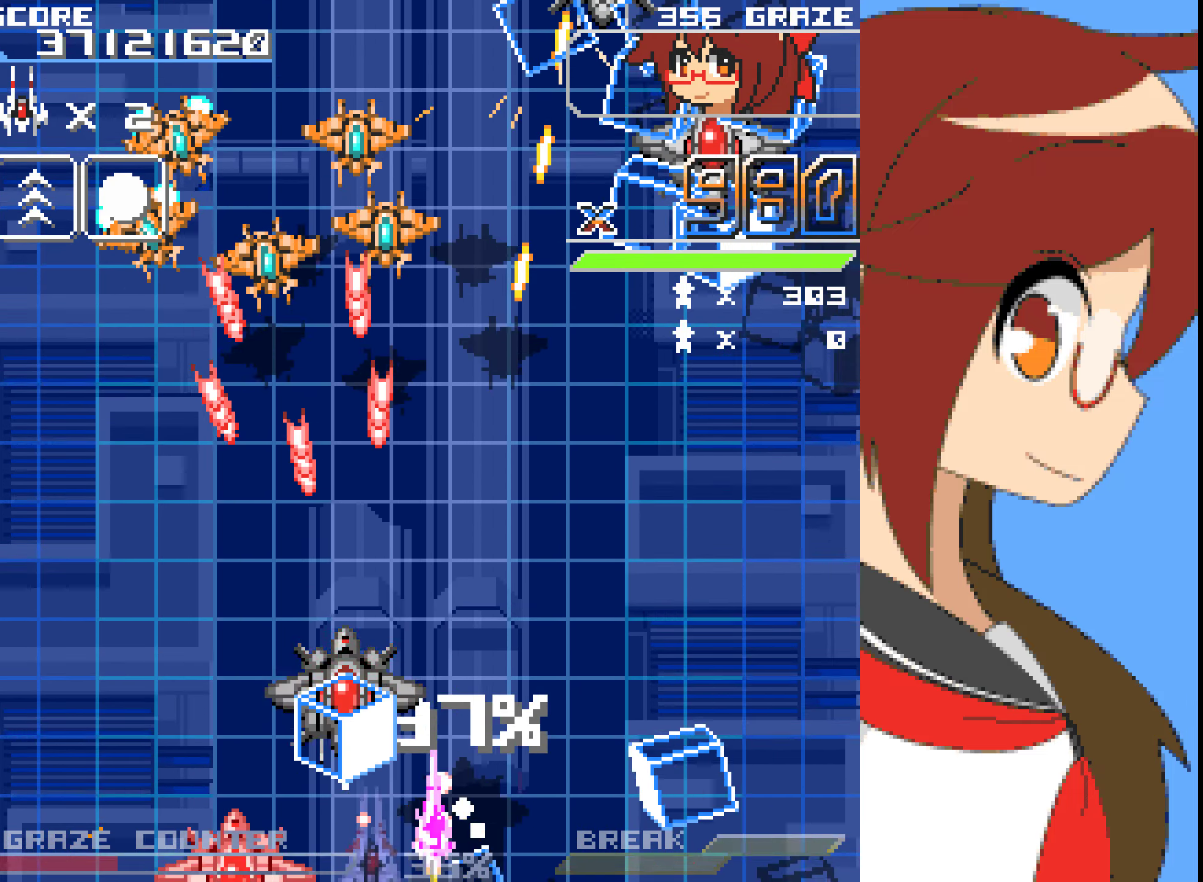
{"dt_ms": 502, "buttons": ["A", "DPAD_RIGHT"], "left_stick": "right", "events": [[17, "A", "down"], [117, "DPAD_RIGHT", "up"], [117, "left_stick", "center"], [502, "DPAD_RIGHT", "down"], [502, "left_stick", "right"]]}
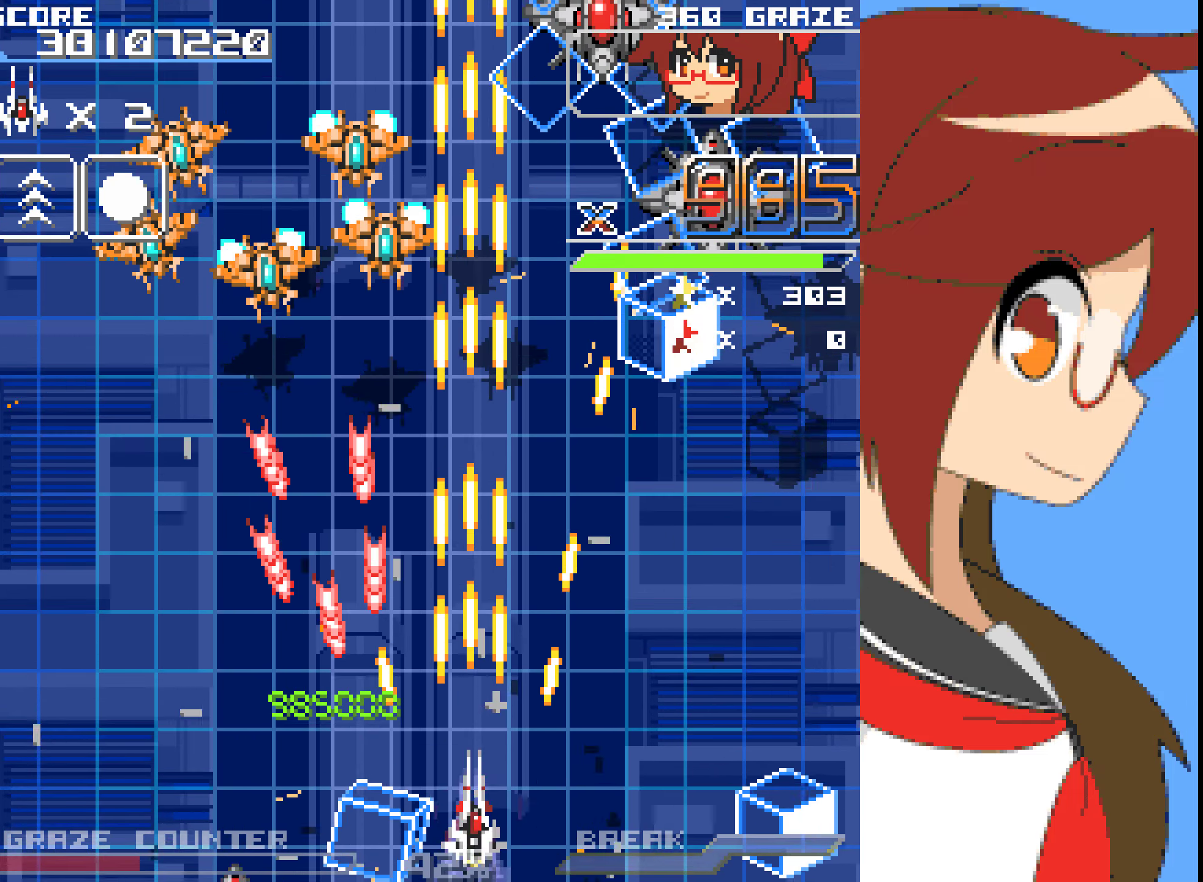
{"dt_ms": 986, "buttons": ["DPAD_LEFT"], "left_stick": "left"}
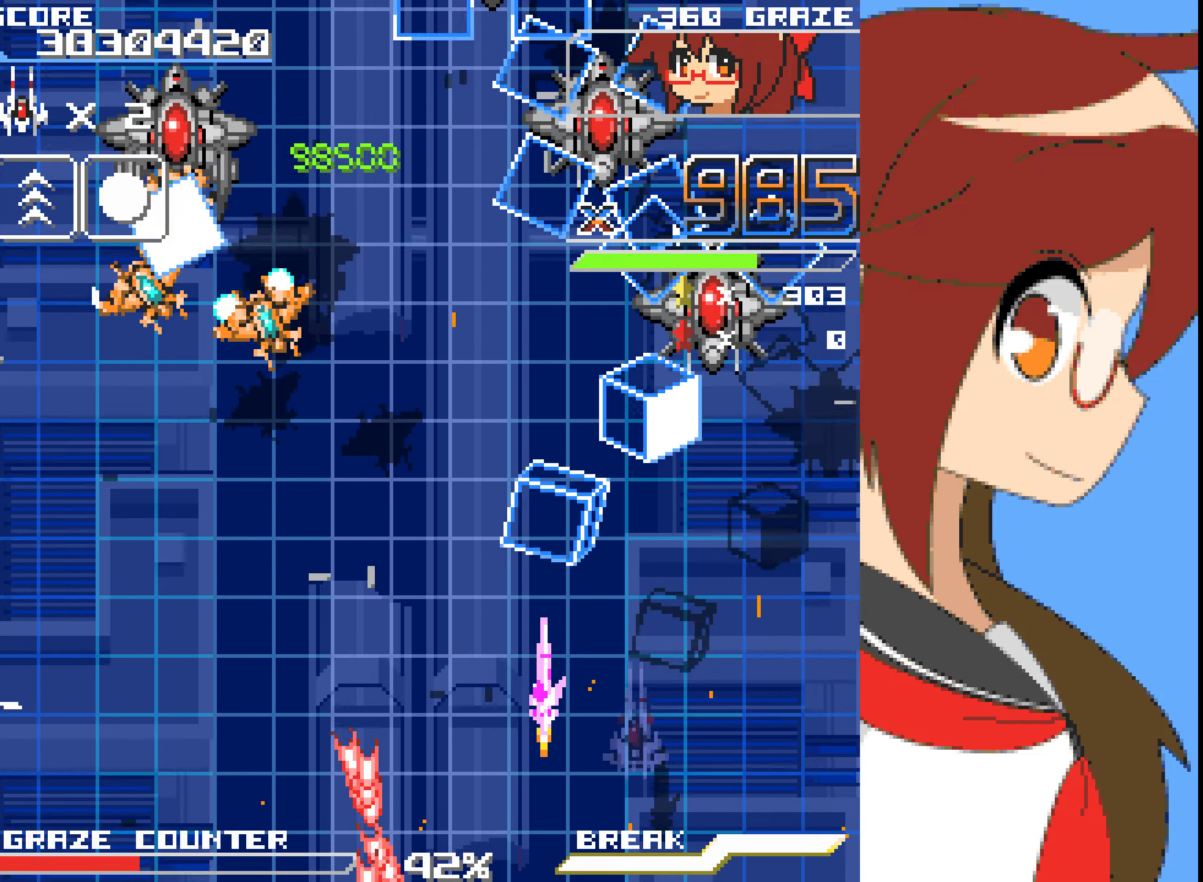
{"dt_ms": 501, "buttons": ["A", "DPAD_LEFT"], "left_stick": "left", "events": [[33, "A", "down"], [167, "A", "up"], [384, "A", "down"]]}
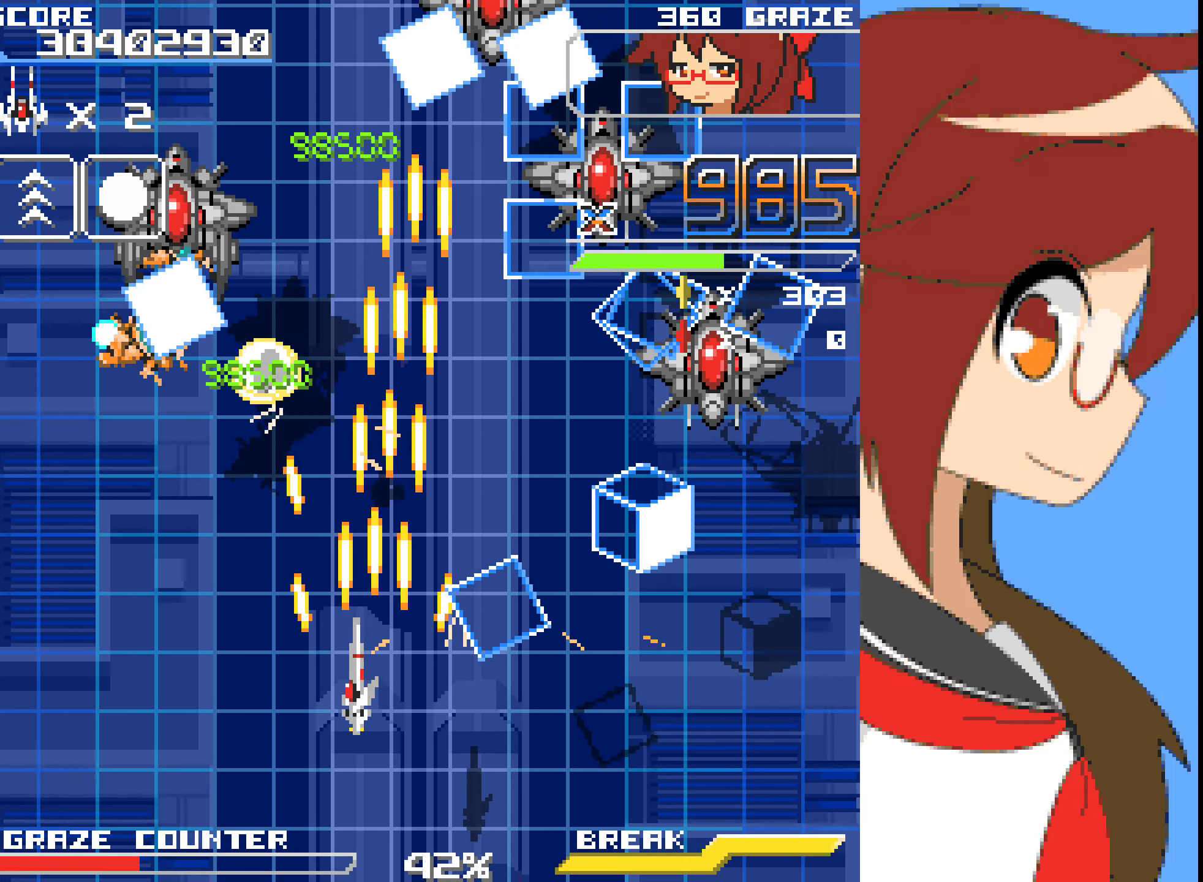
{"dt_ms": 502, "buttons": ["A", "DPAD_LEFT"], "left_stick": "left", "events": []}